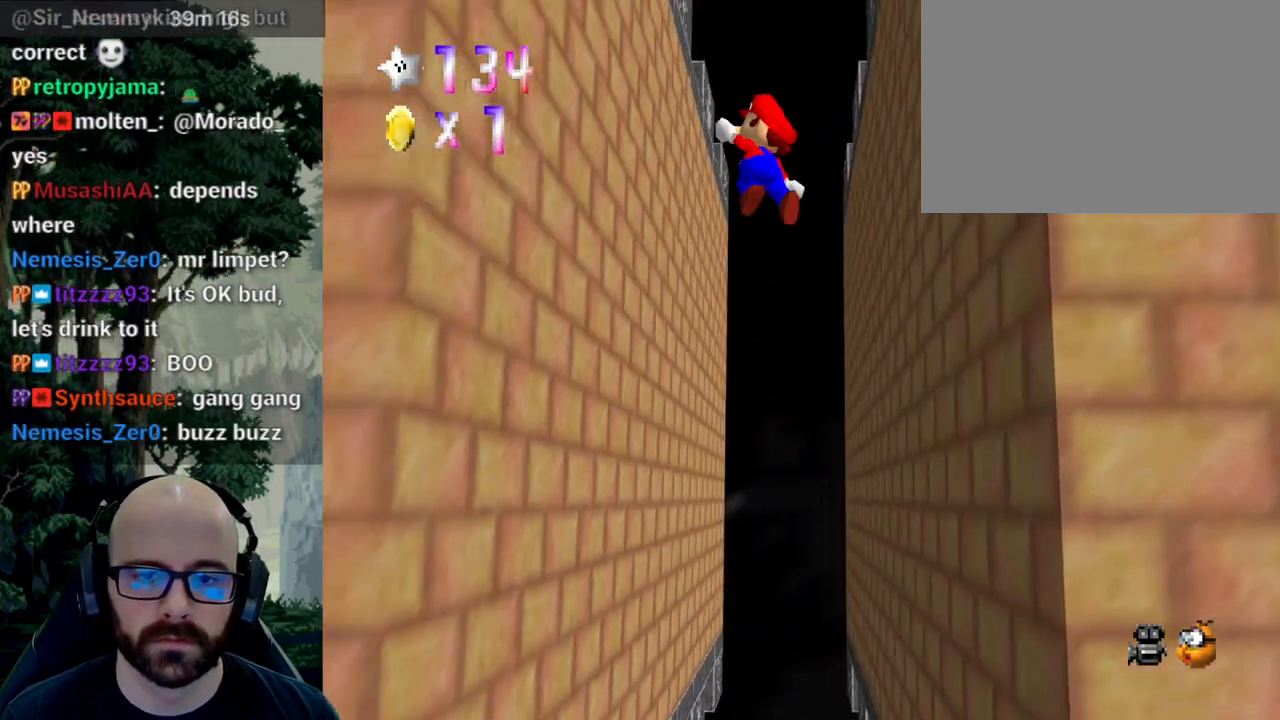
Gameplay with a controller (Xbox layout); each line is a JSON object with the inputs held at the frame after it (dt_ms = milliseconds from this image to that frame). "events" lists button and stick changes between this image and that frame as [ms after this image, input, new state], when the widget could be followed in between. Not read: B DPAD_DOWN DPAD_LEFT DPAD_RIGHT DPAD_UP L1 L2 L3 R1 R2 R3 SELECT START Y.
{"dt_ms": 500, "buttons": ["A"], "left_stick": "right", "right_stick": "center", "events": [[167, "right_stick", "down"], [283, "A", "up"], [283, "right_stick", "center"], [383, "A", "down"], [383, "right_stick", "down"], [417, "left_stick", "right"], [500, "right_stick", "center"]]}
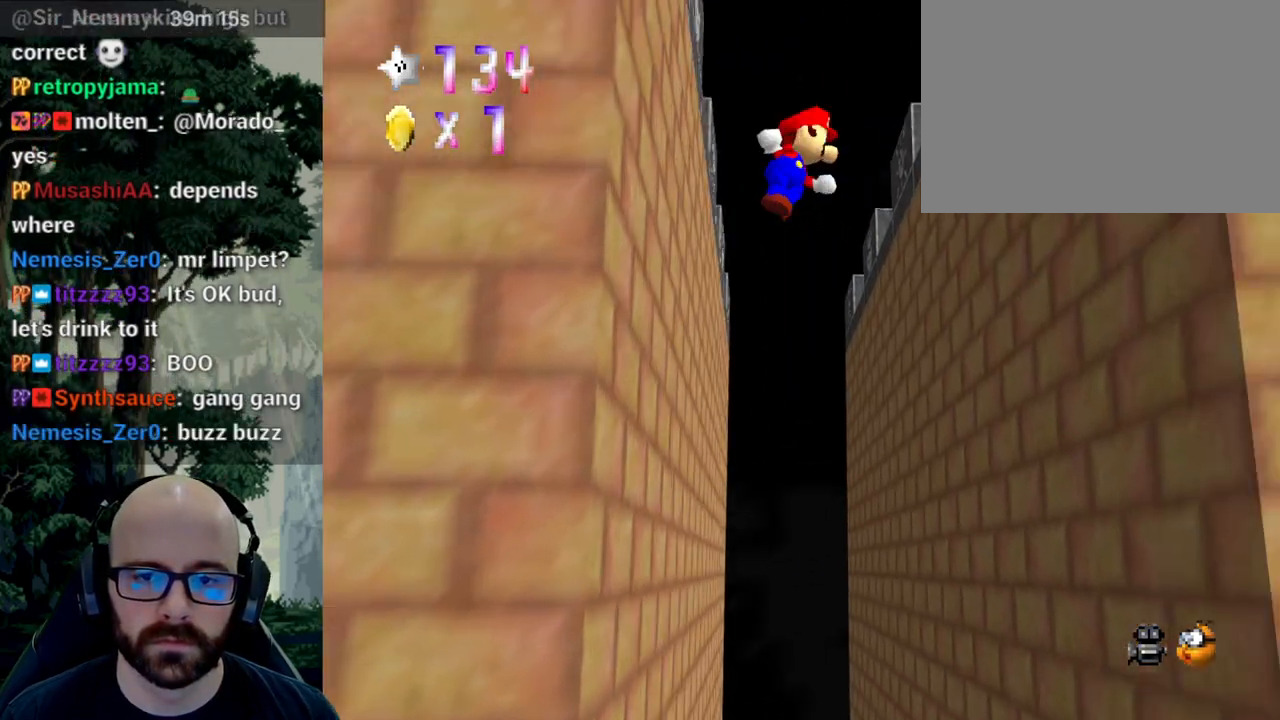
{"dt_ms": 500, "buttons": ["A"], "left_stick": "down-left", "right_stick": "center"}
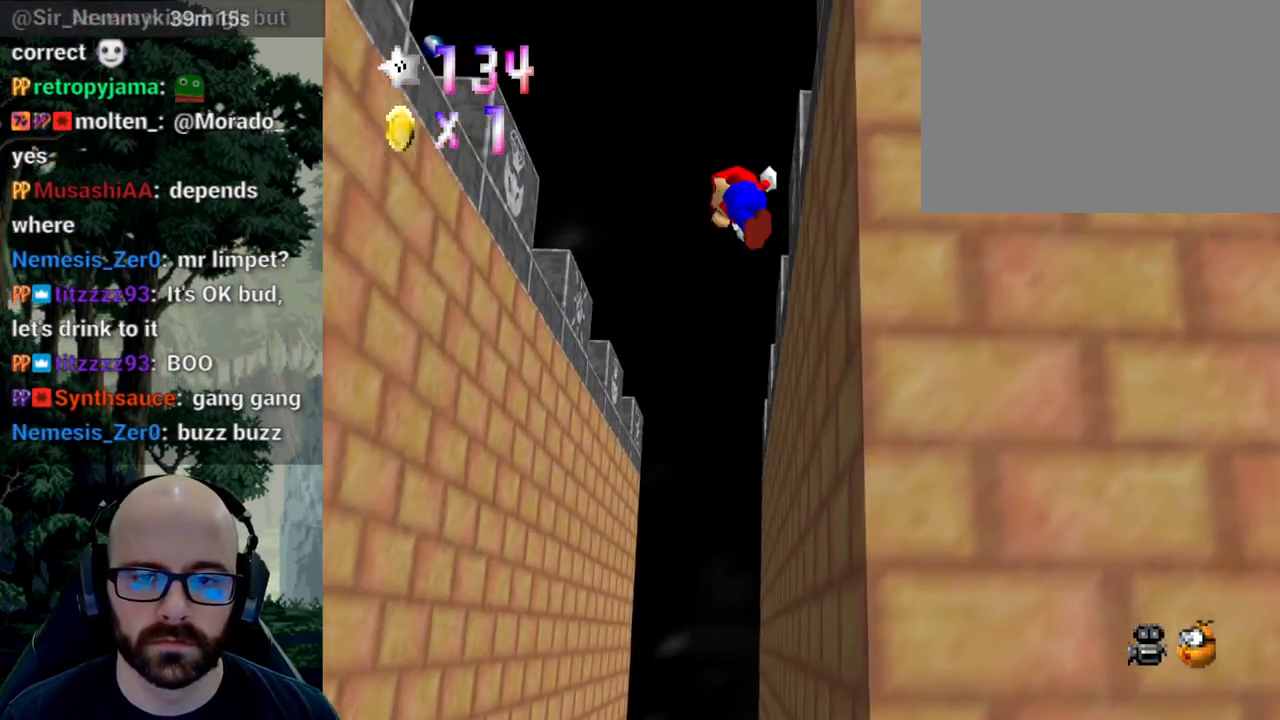
{"dt_ms": 500, "buttons": [], "left_stick": "down-left", "right_stick": "center", "events": [[333, "right_stick", "down"], [500, "A", "up"], [500, "right_stick", "center"]]}
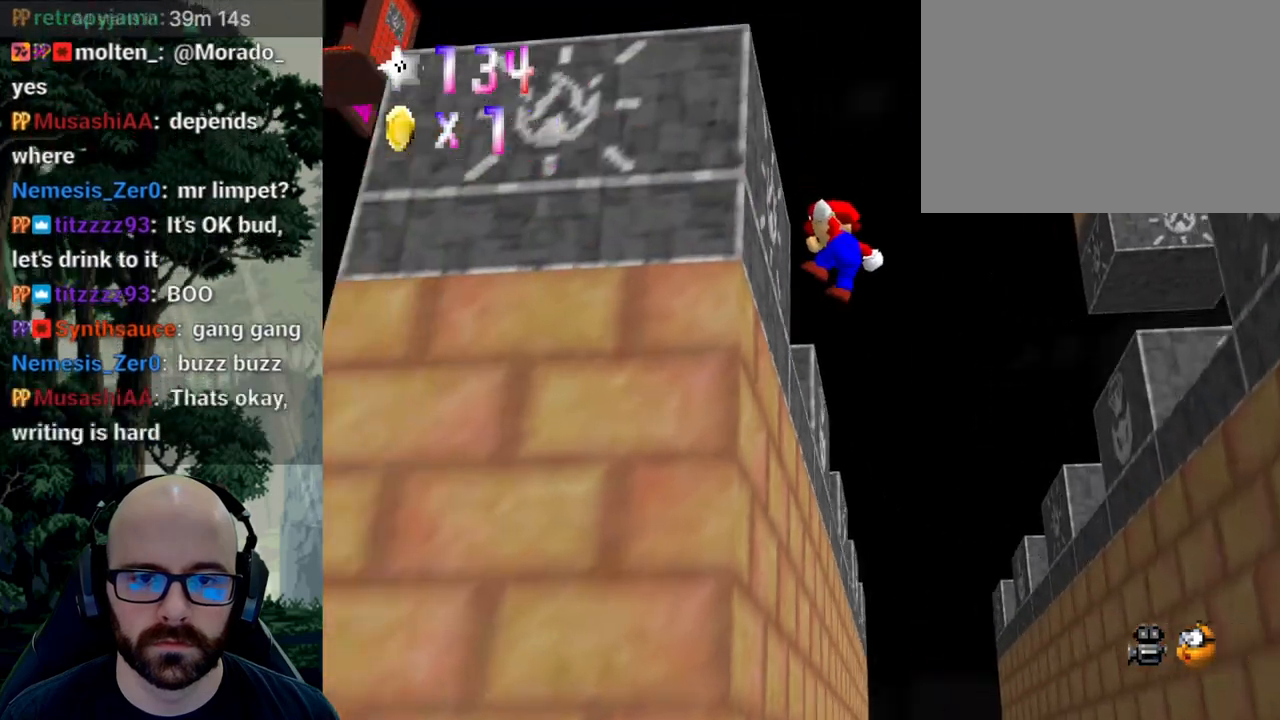
{"dt_ms": 500, "buttons": ["A"], "left_stick": "down-right", "right_stick": "down", "events": [[133, "A", "down"], [133, "right_stick", "down"], [267, "left_stick", "down-right"], [300, "right_stick", "center"], [400, "right_stick", "down"]]}
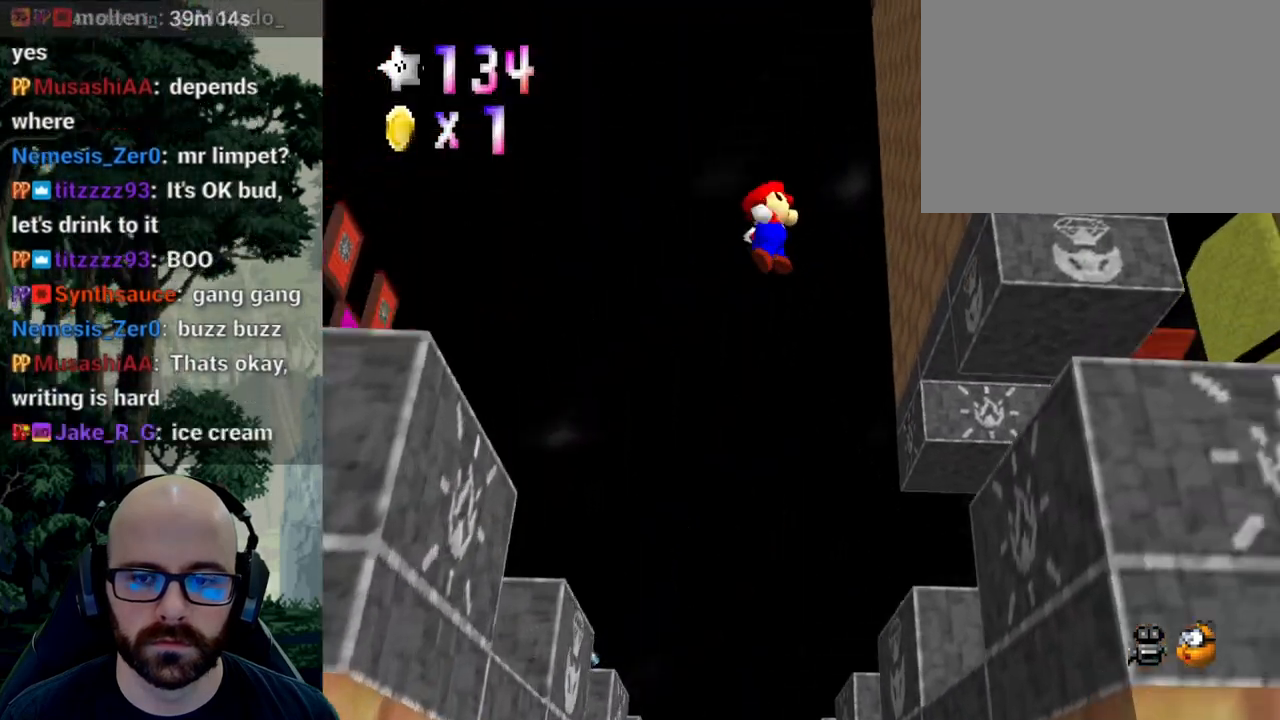
{"dt_ms": 500, "buttons": [], "left_stick": "down", "right_stick": "center", "events": [[183, "left_stick", "down"], [400, "right_stick", "center"], [417, "A", "up"]]}
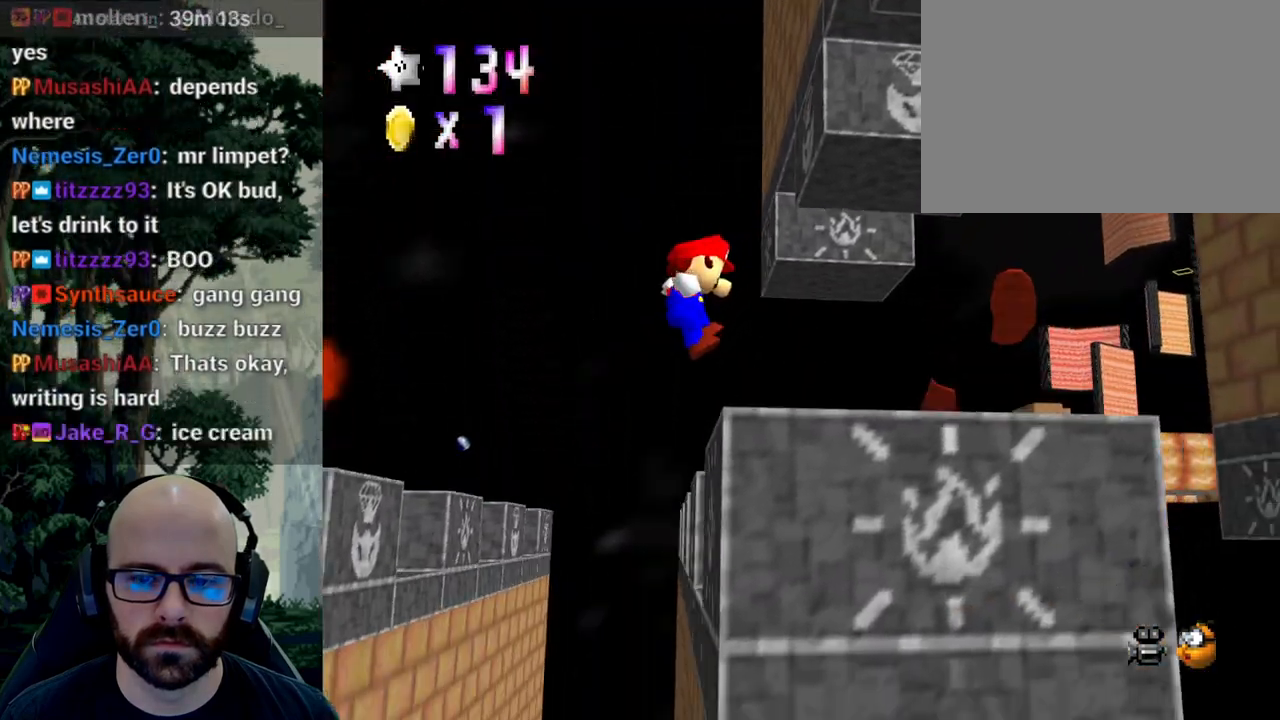
{"dt_ms": 1000, "buttons": [], "left_stick": "down-left", "right_stick": "center"}
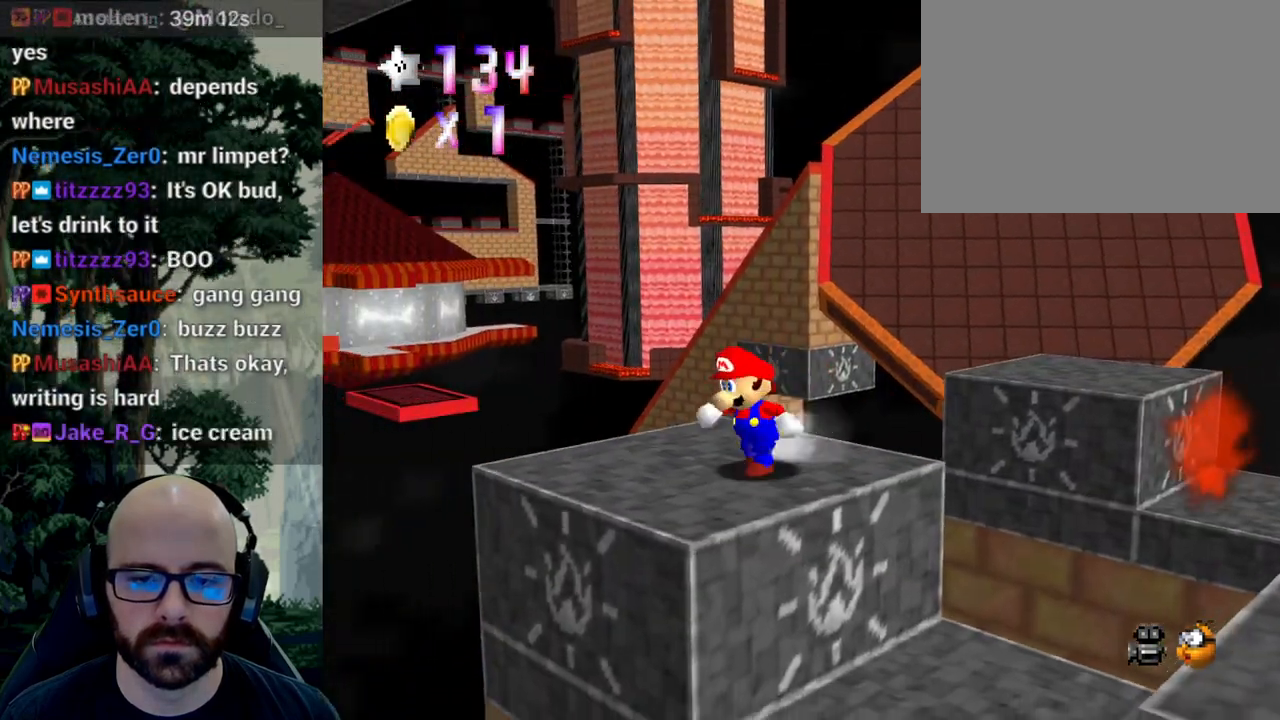
{"dt_ms": 500, "buttons": [], "left_stick": "up-right", "right_stick": "center", "events": [[117, "left_stick", "up-left"], [250, "left_stick", "up-right"]]}
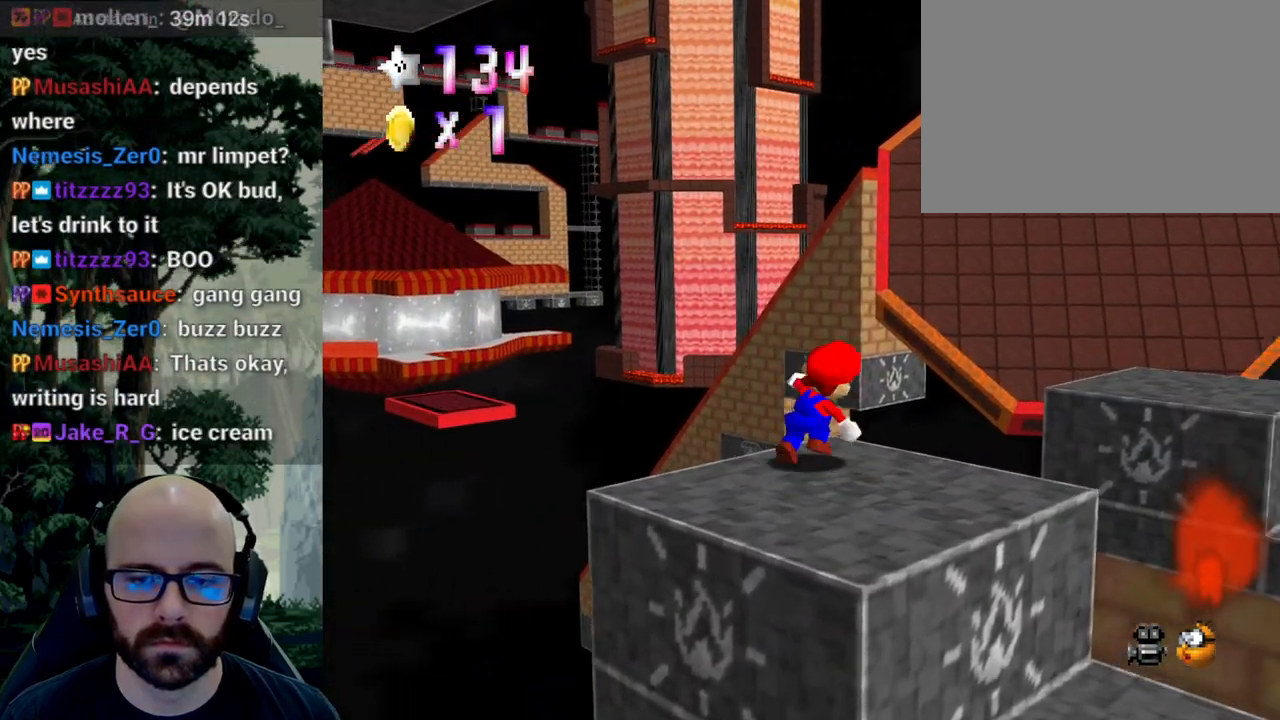
{"dt_ms": 500, "buttons": ["A"], "left_stick": "up-right", "right_stick": "down", "events": [[117, "A", "down"], [317, "right_stick", "down"]]}
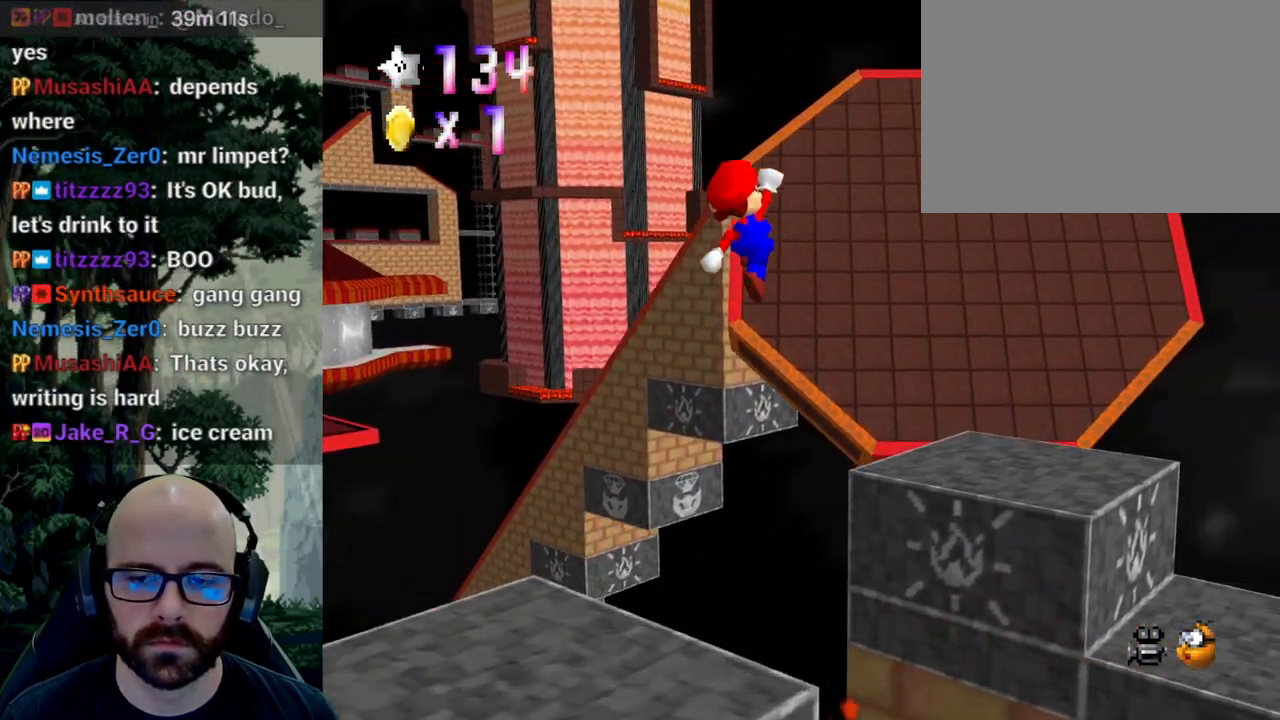
{"dt_ms": 500, "buttons": [], "left_stick": "center", "right_stick": "center", "events": [[150, "A", "up"], [150, "right_stick", "center"], [233, "left_stick", "right"], [350, "left_stick", "center"]]}
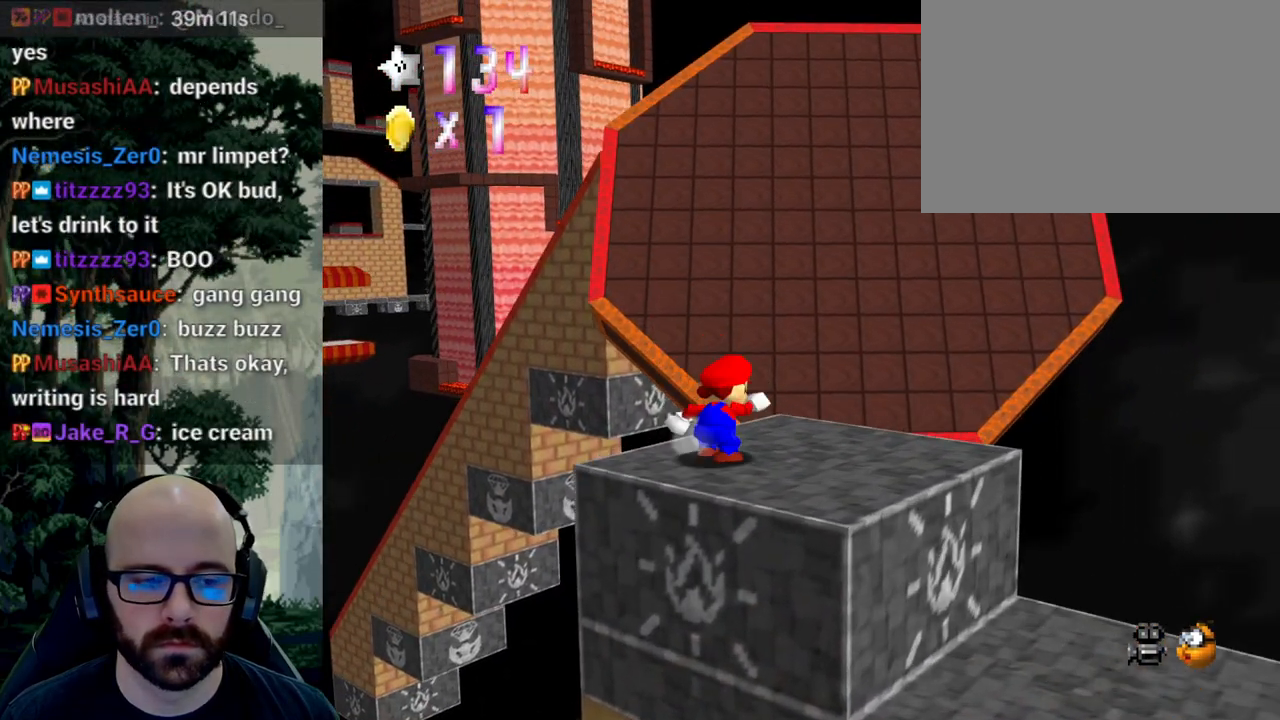
{"dt_ms": 500, "buttons": [], "left_stick": "center", "right_stick": "center"}
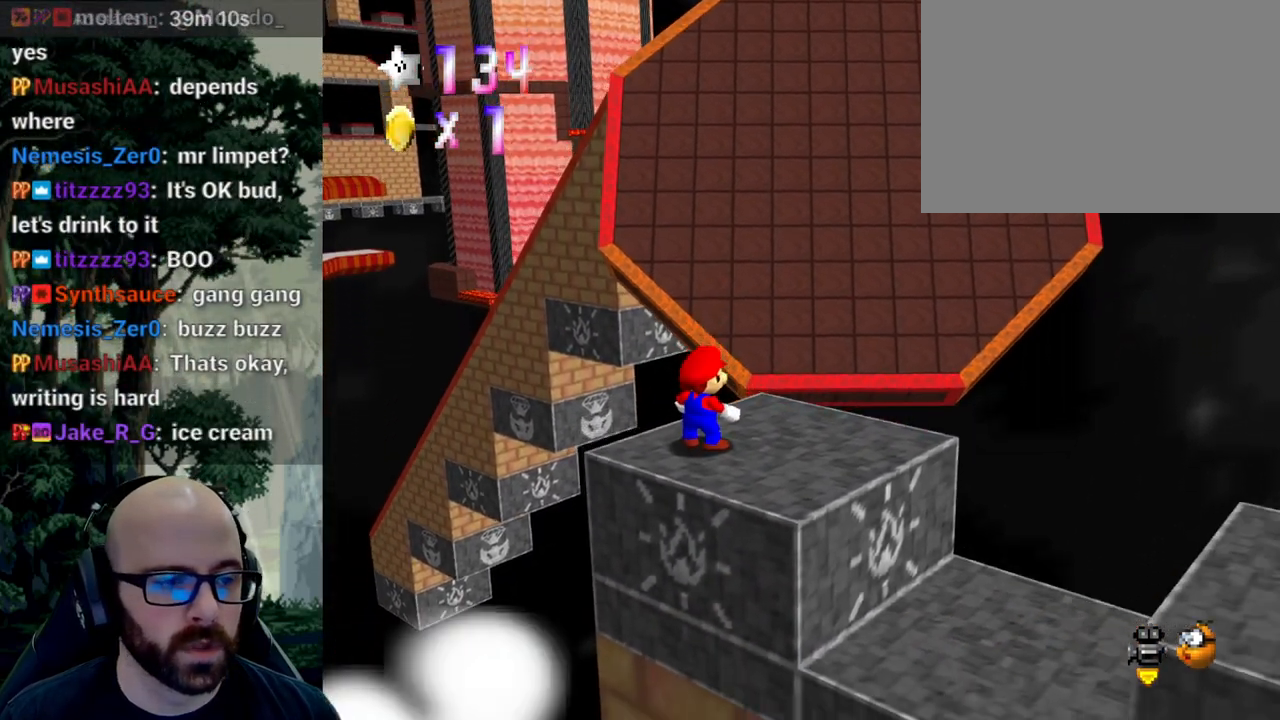
{"dt_ms": 500, "buttons": [], "left_stick": "center", "right_stick": "center", "events": [[300, "left_stick", "up"], [350, "left_stick", "up-right"], [450, "left_stick", "center"]]}
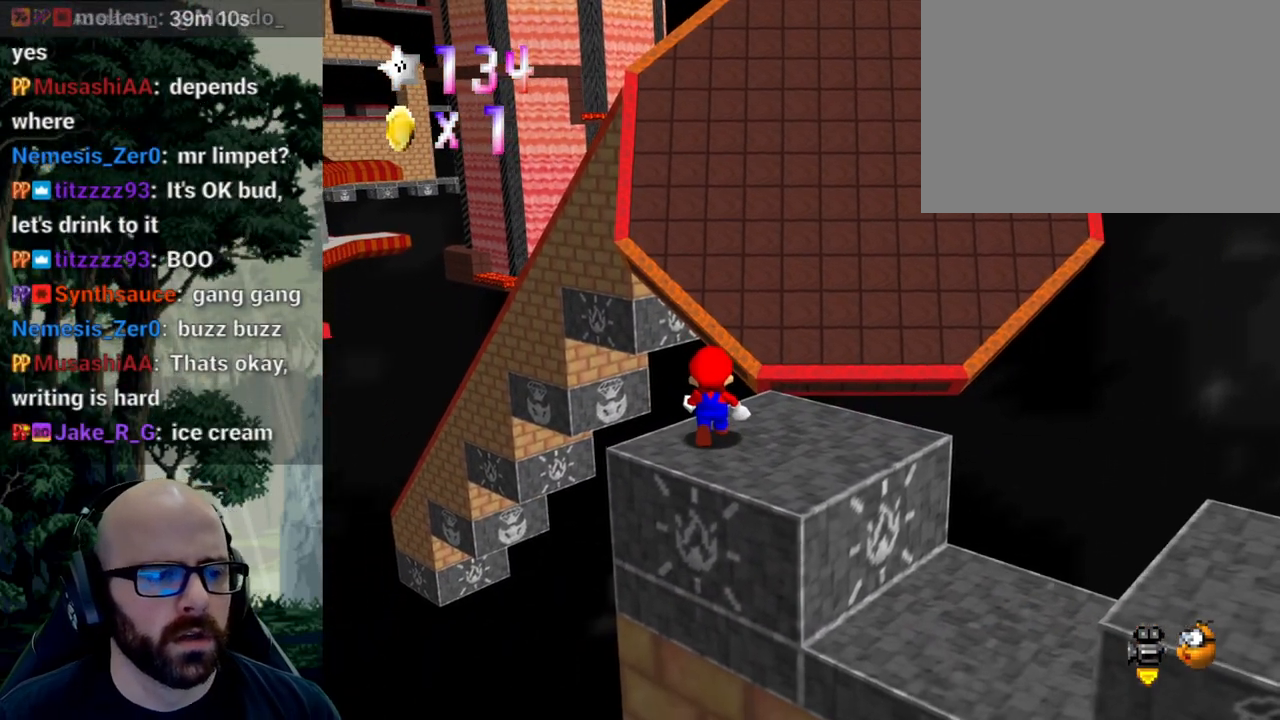
{"dt_ms": 500, "buttons": [], "left_stick": "center", "right_stick": "center", "events": [[50, "A", "down"], [50, "right_stick", "down"], [133, "A", "up"], [133, "right_stick", "center"], [183, "left_stick", "down-right"], [367, "left_stick", "center"]]}
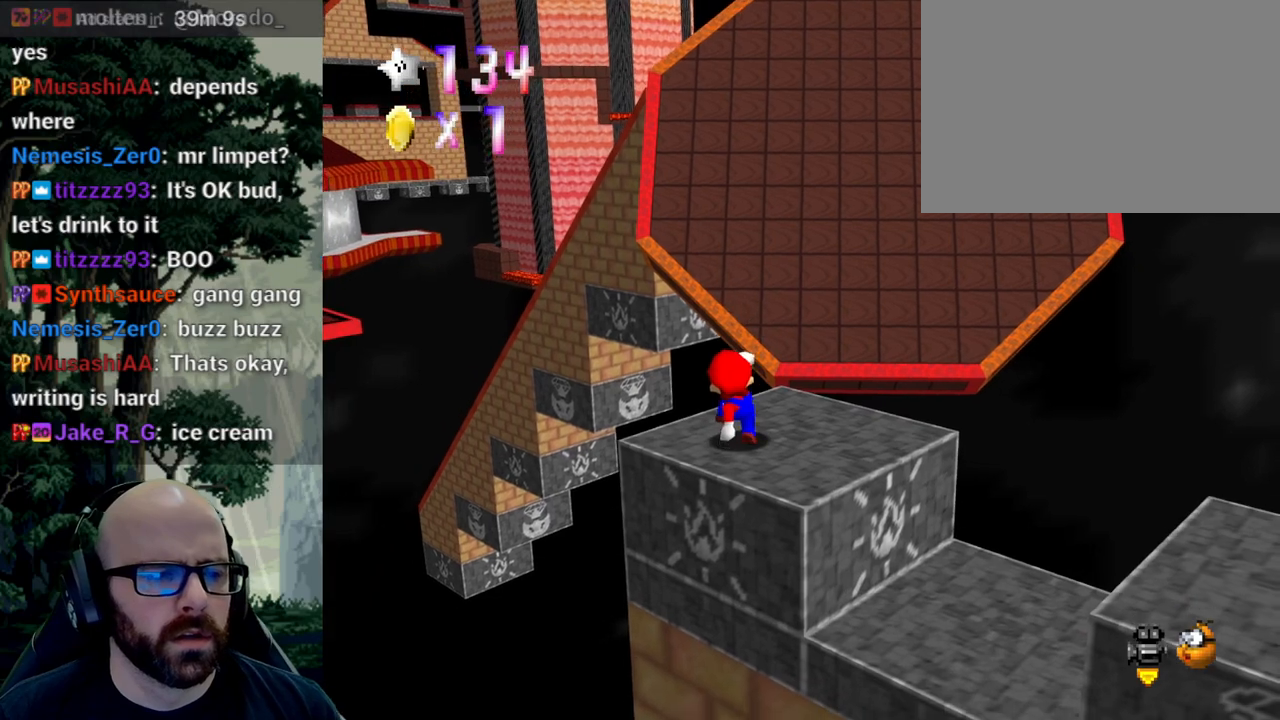
{"dt_ms": 500, "buttons": [], "left_stick": "center", "right_stick": "center", "events": []}
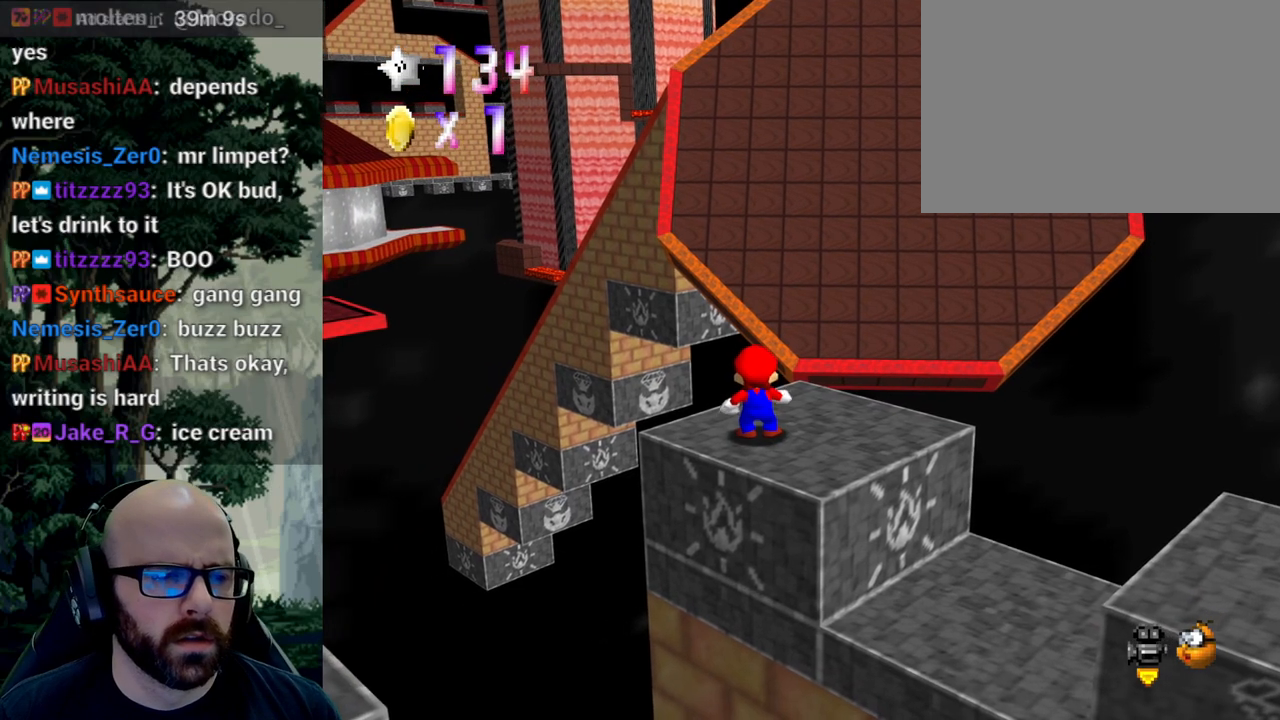
{"dt_ms": 500, "buttons": [], "left_stick": "center", "right_stick": "center", "events": []}
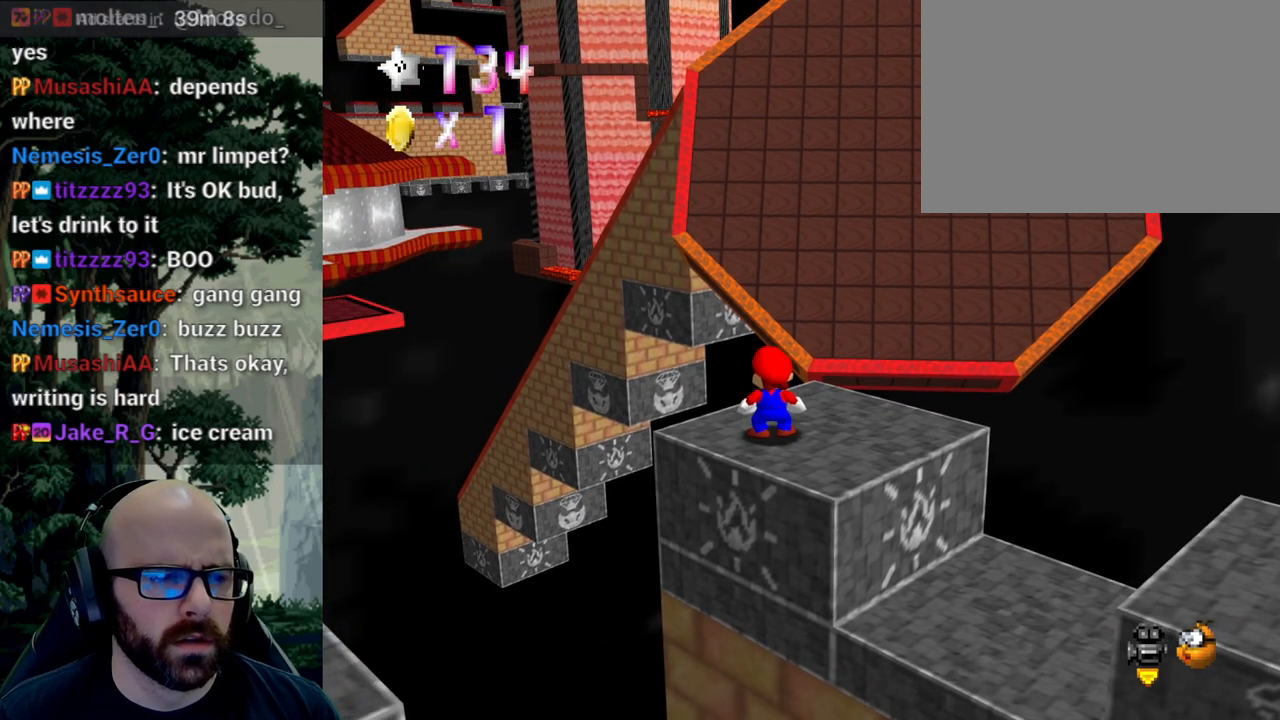
{"dt_ms": 500, "buttons": [], "left_stick": "center", "right_stick": "center", "events": []}
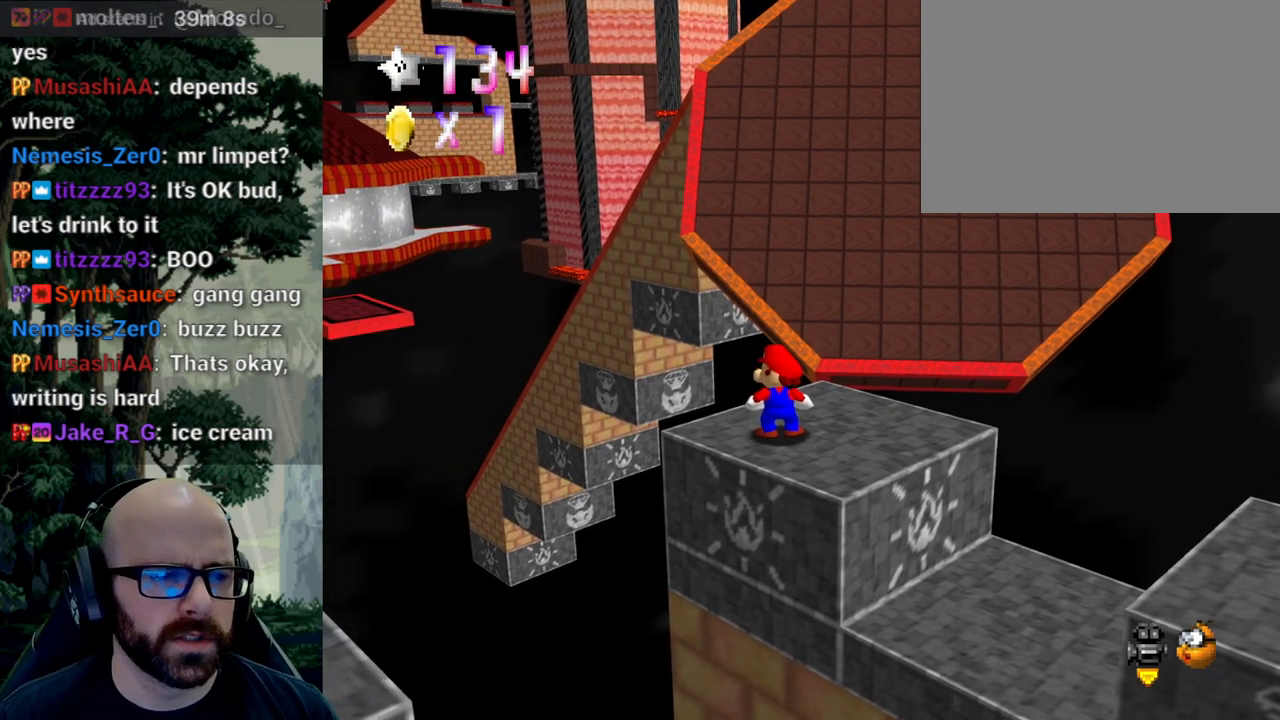
{"dt_ms": 500, "buttons": [], "left_stick": "center", "right_stick": "center", "events": []}
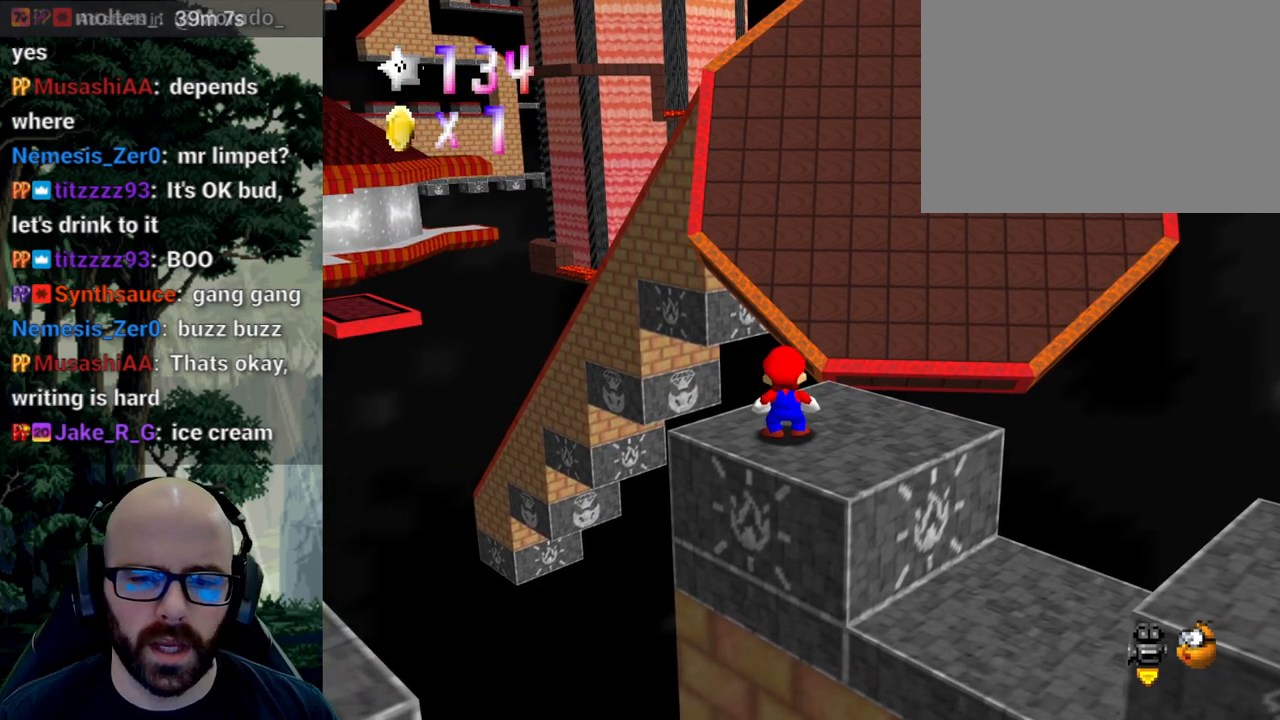
{"dt_ms": 500, "buttons": [], "left_stick": "up", "right_stick": "center", "events": [[33, "left_stick", "right"], [150, "left_stick", "up-right"], [317, "left_stick", "up"]]}
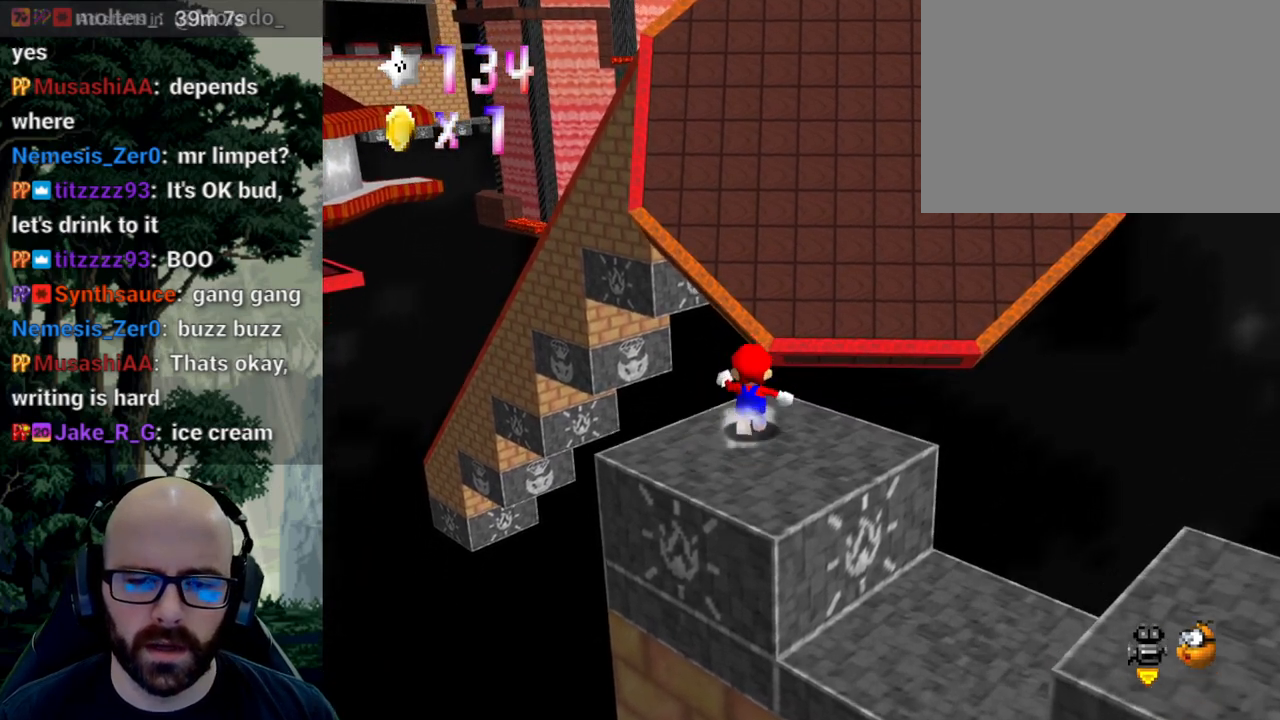
{"dt_ms": 500, "buttons": ["A"], "left_stick": "up-right", "right_stick": "down", "events": [[267, "A", "down"], [267, "right_stick", "down"], [450, "left_stick", "up-right"]]}
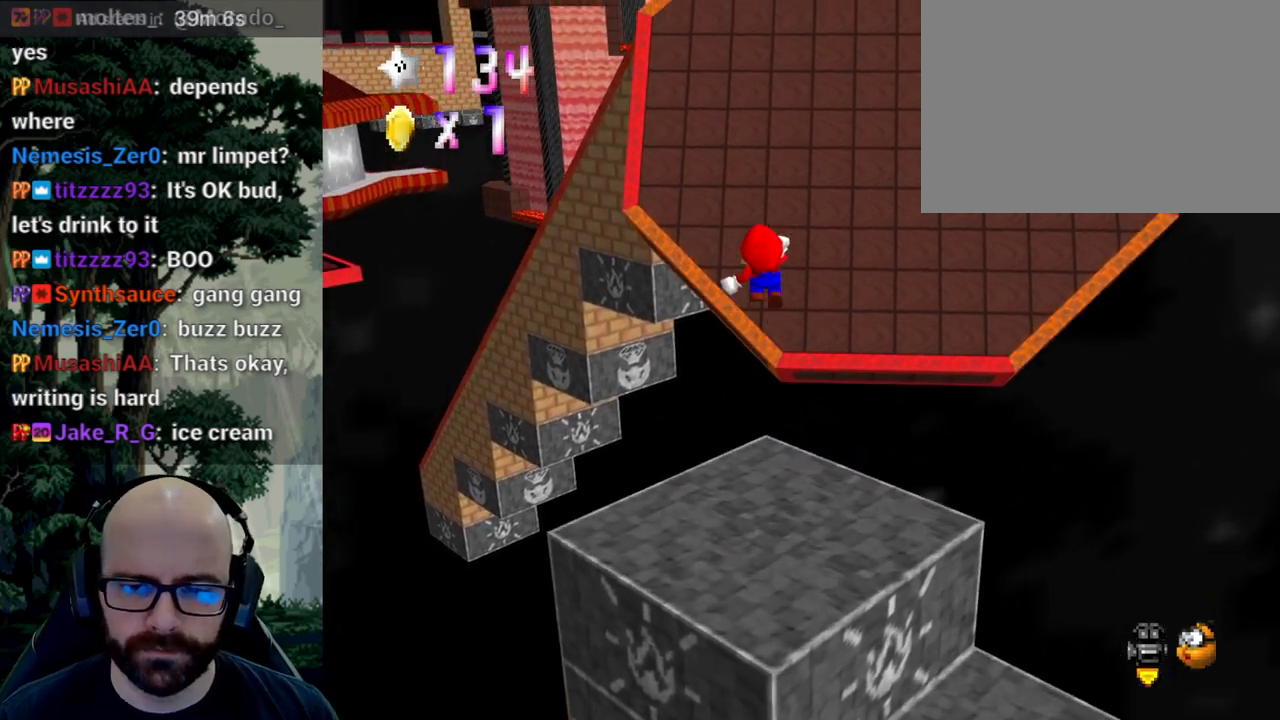
{"dt_ms": 500, "buttons": ["A"], "left_stick": "up-right", "right_stick": "center"}
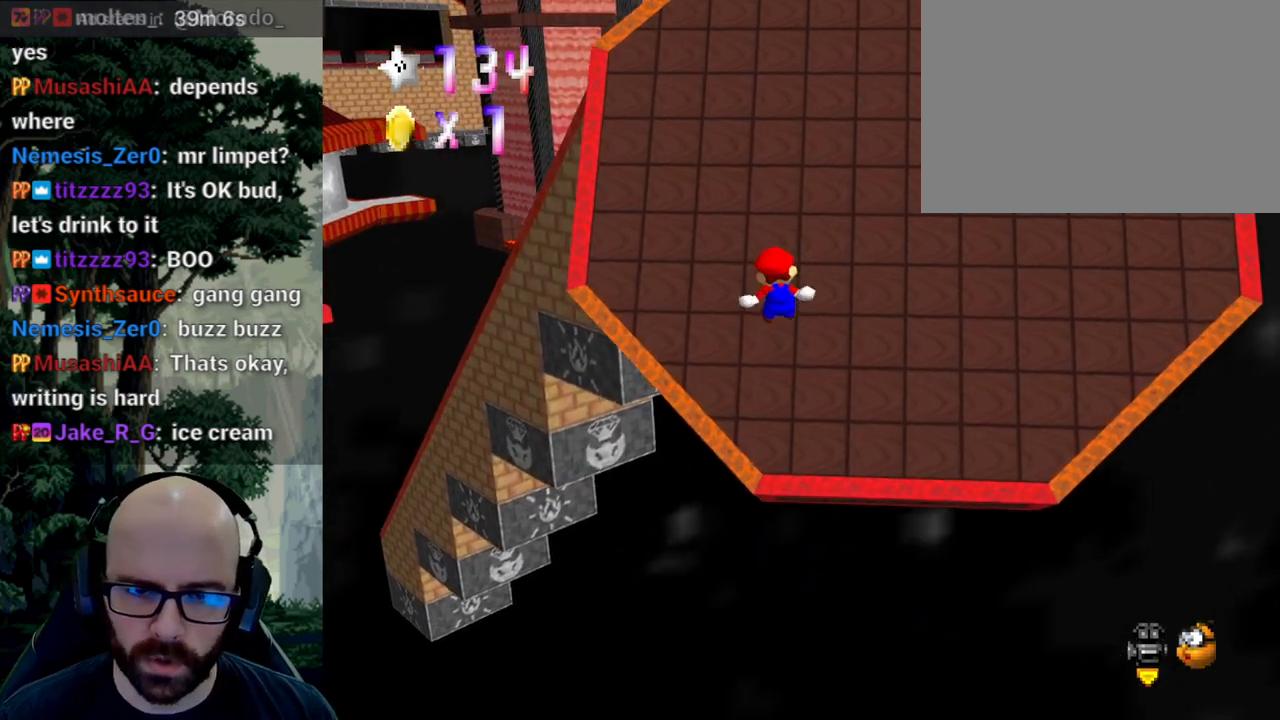
{"dt_ms": 500, "buttons": ["A"], "left_stick": "up-right", "right_stick": "center", "events": []}
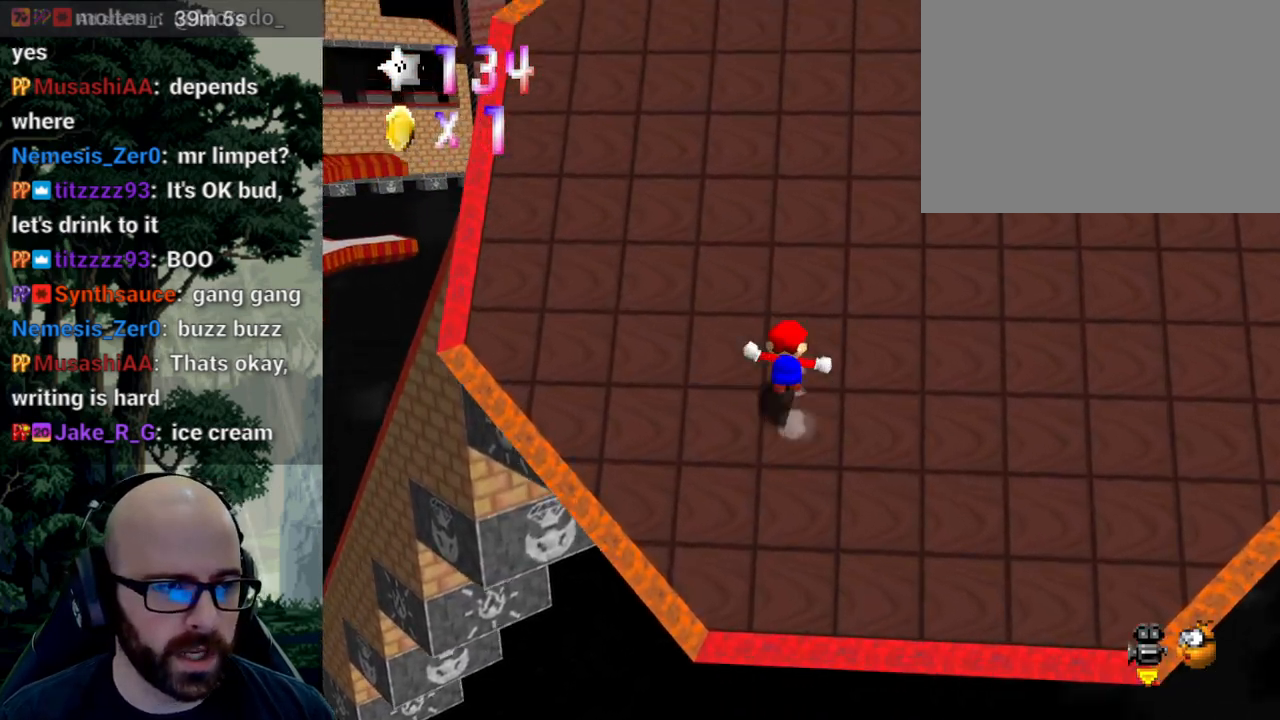
{"dt_ms": 500, "buttons": ["A"], "left_stick": "up", "right_stick": "center", "events": [[250, "right_stick", "down"], [333, "left_stick", "up"], [350, "right_stick", "center"]]}